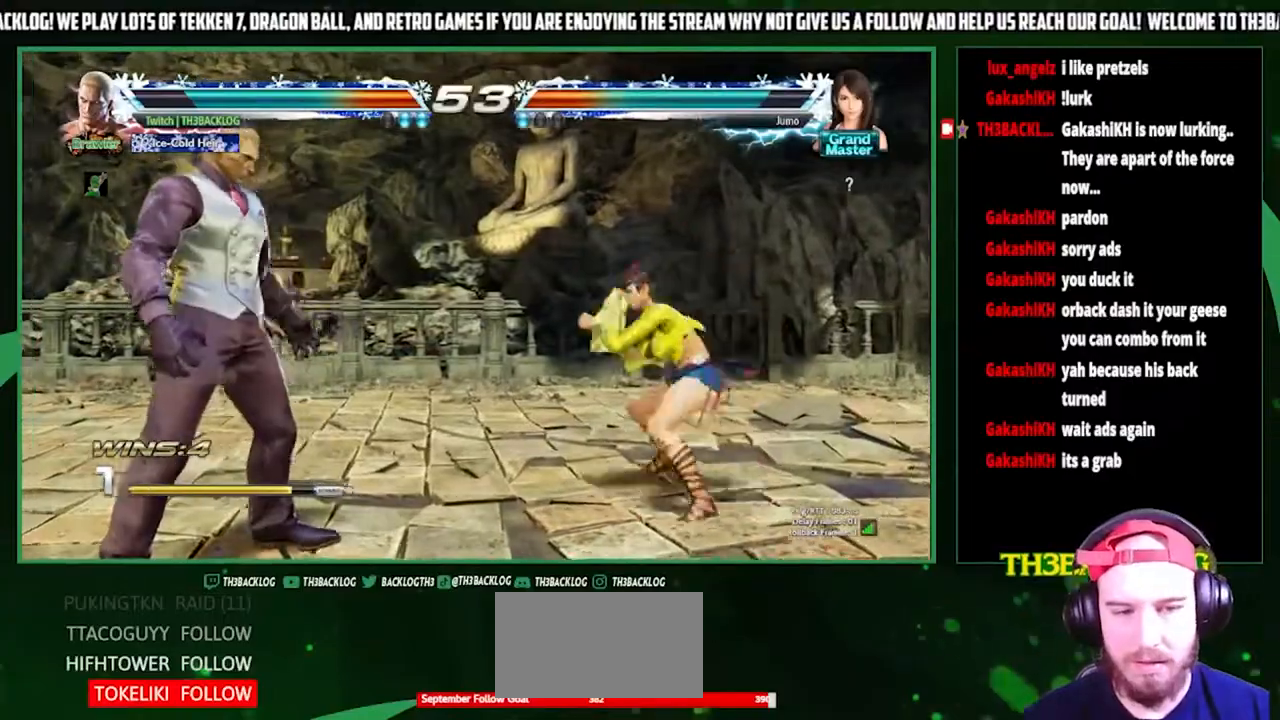
Gameplay with a controller (arcade stick); each line is a JSON object with the inputs held at the frame after it. "events" lists button and stick changes between this image and that frame as [ms after this image, input, new state], when the widget could be followed in between. Not read: L3 R3.
{"buttons": [], "left_stick": "center", "events": [[200, "left_stick", "center"], [267, "CIRCLE", "down"], [400, "CIRCLE", "up"]]}
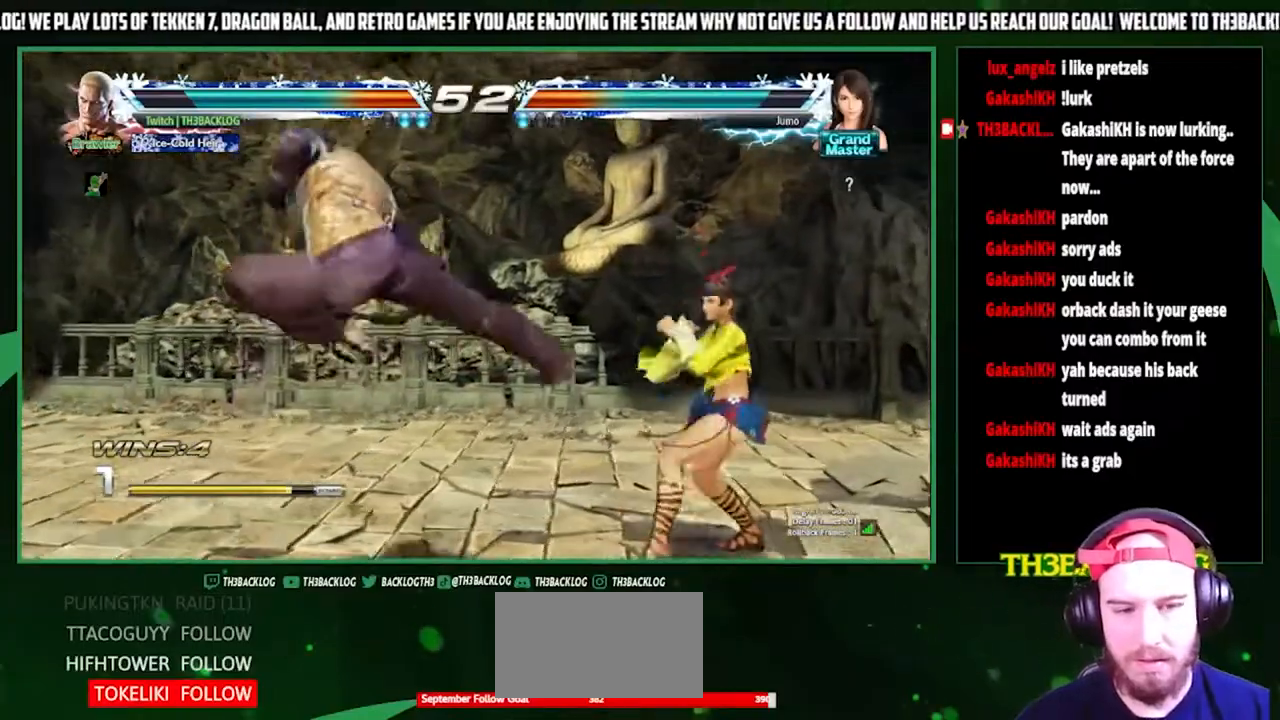
{"buttons": [], "left_stick": "left", "events": [[233, "left_stick", "left"], [300, "left_stick", "center"], [367, "left_stick", "left"]]}
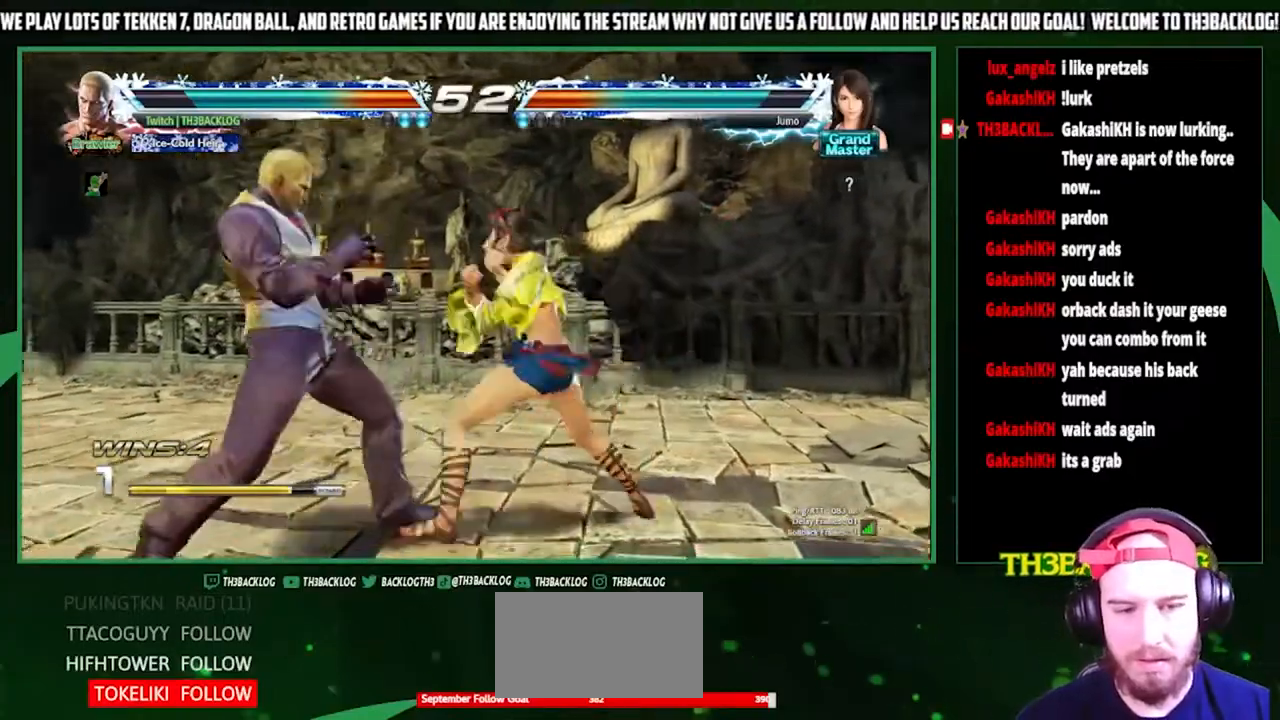
{"buttons": [], "left_stick": "center", "events": [[133, "left_stick", "center"], [200, "TRIANGLE", "down"], [267, "TRIANGLE", "up"], [333, "left_stick", "right"], [400, "SQUARE", "down"], [500, "SQUARE", "up"], [500, "left_stick", "center"]]}
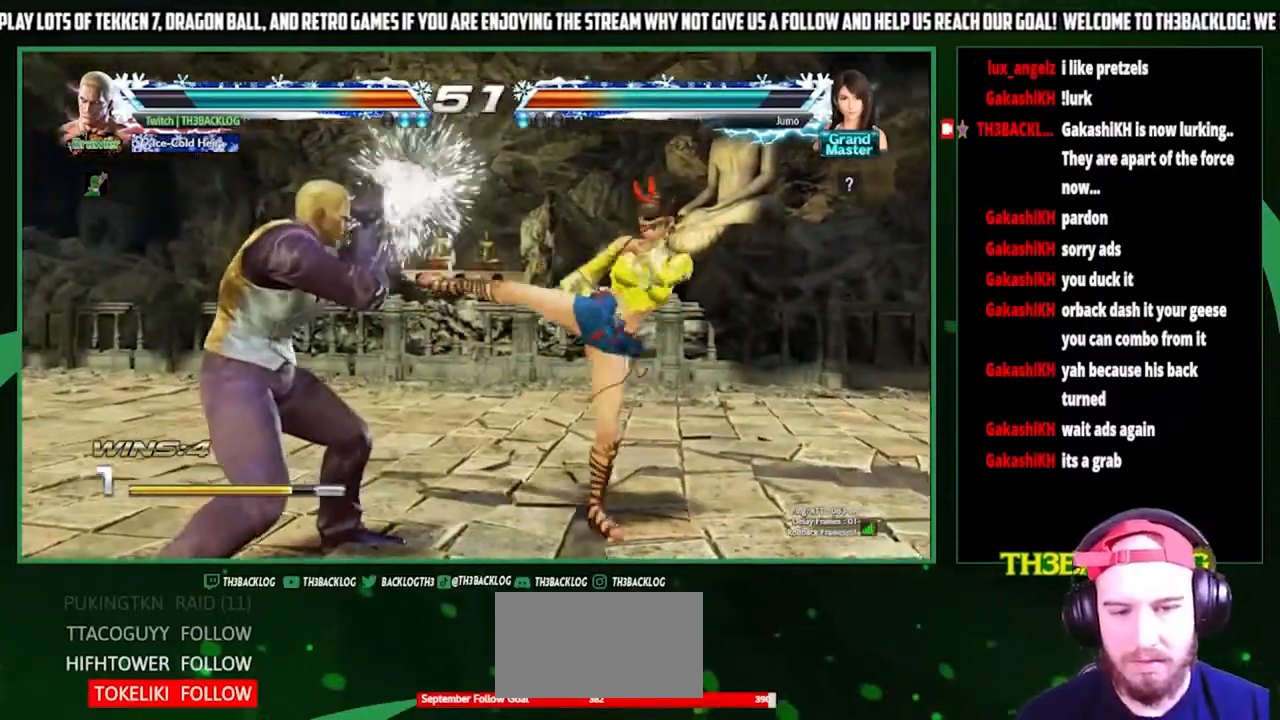
{"buttons": [], "left_stick": "right", "events": [[33, "left_stick", "left"], [233, "left_stick", "center"], [367, "TRIANGLE", "down"], [400, "left_stick", "right"], [433, "TRIANGLE", "up"]]}
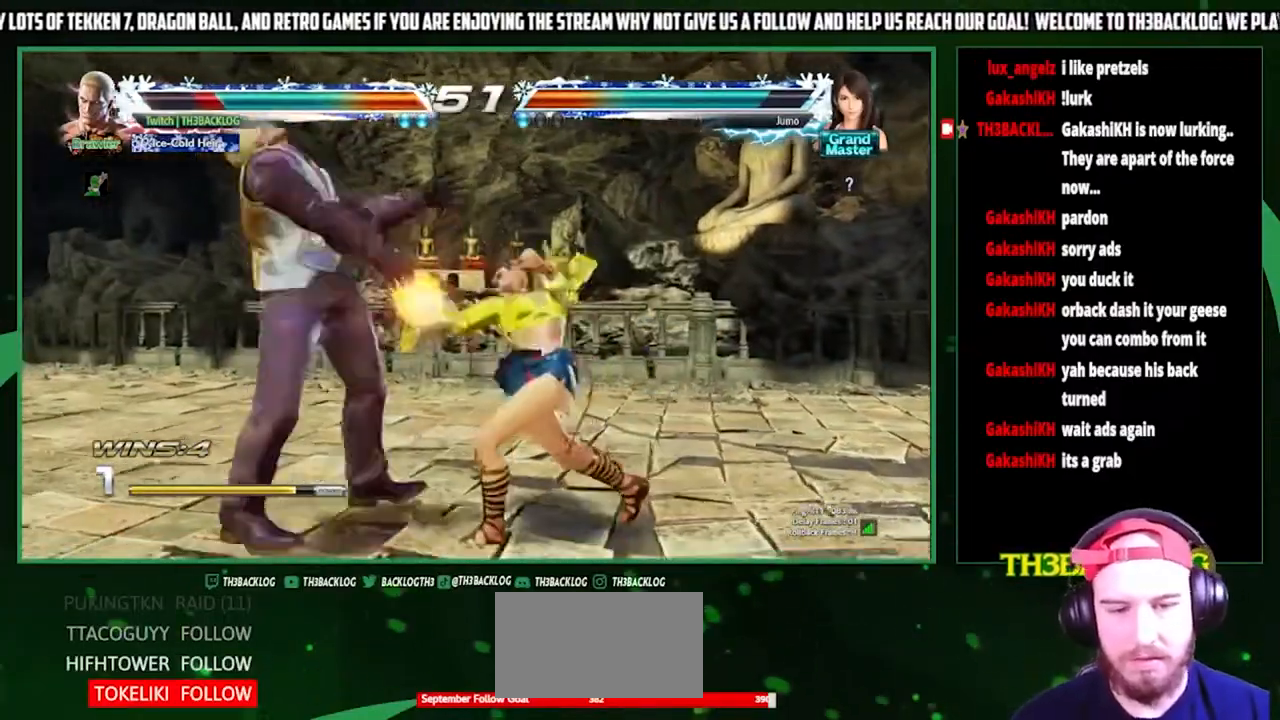
{"buttons": [], "left_stick": "left", "events": [[67, "SQUARE", "down"], [133, "SQUARE", "up"], [300, "left_stick", "left"]]}
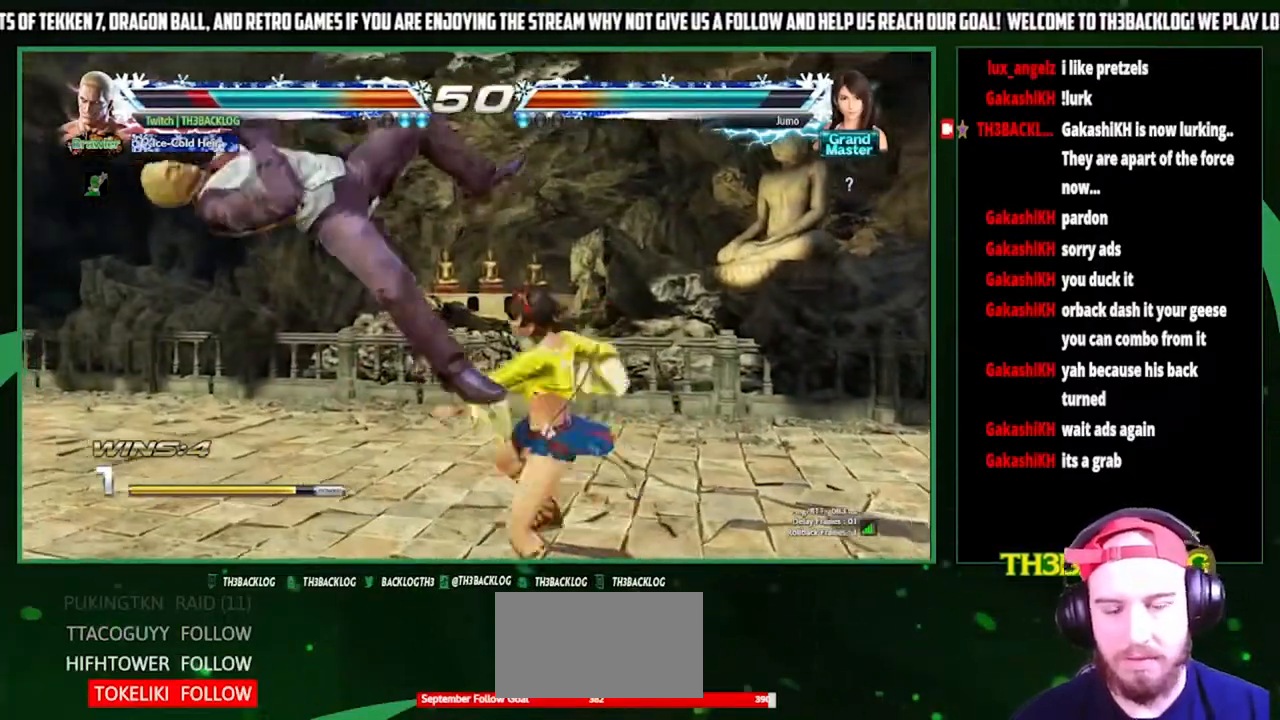
{"buttons": [], "left_stick": "center", "events": [[100, "left_stick", "center"]]}
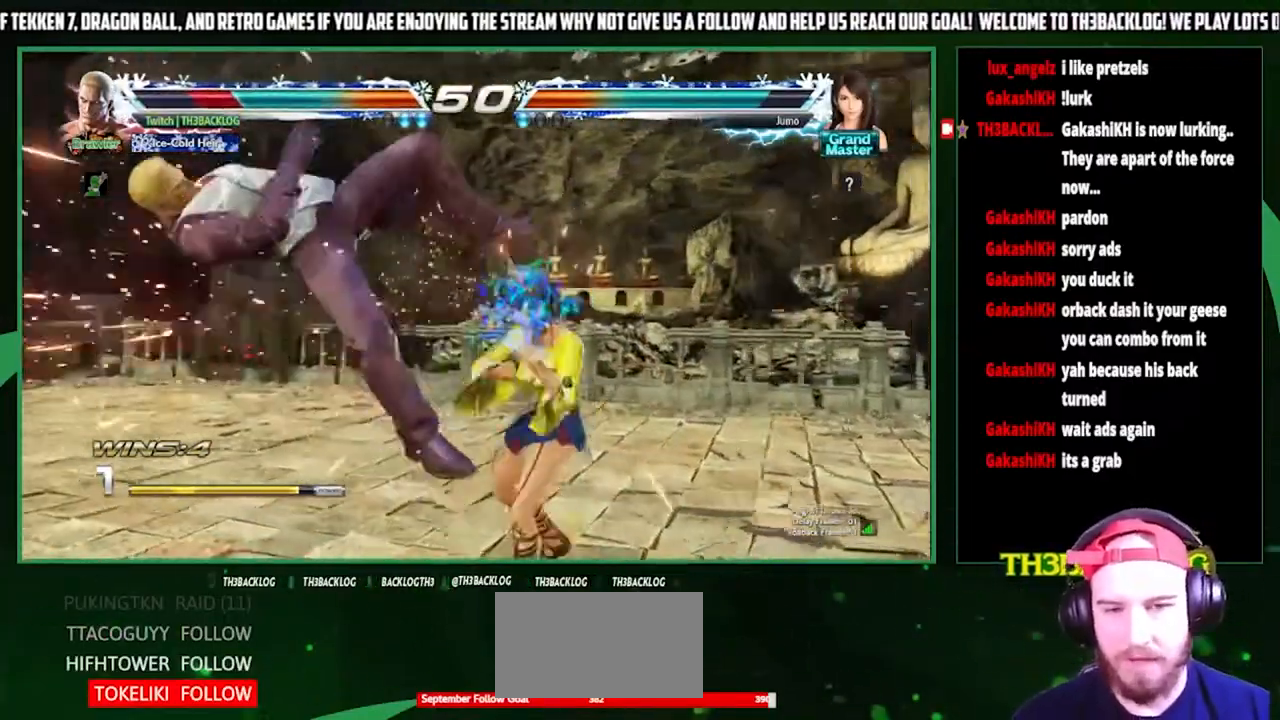
{"buttons": [], "left_stick": "center", "events": [[167, "TRIANGLE", "down"], [200, "CROSS", "down"], [200, "SQUARE", "down"], [300, "CROSS", "up"], [300, "SQUARE", "up"], [300, "TRIANGLE", "up"]]}
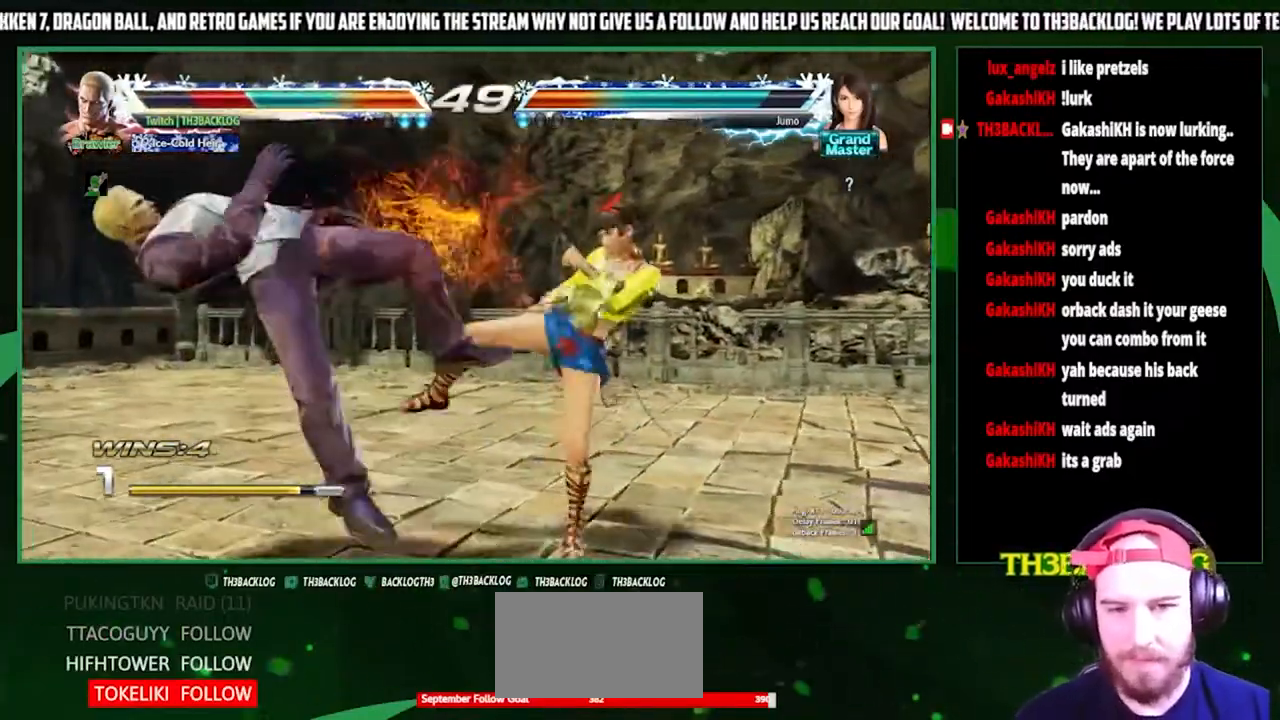
{"buttons": ["CROSS", "SQUARE", "TRIANGLE"], "left_stick": "center", "events": [[300, "TRIANGLE", "down"], [333, "CROSS", "down"], [333, "SQUARE", "down"], [367, "TRIANGLE", "up"], [400, "CROSS", "up"], [400, "SQUARE", "up"], [500, "CROSS", "down"], [500, "SQUARE", "down"], [500, "TRIANGLE", "down"]]}
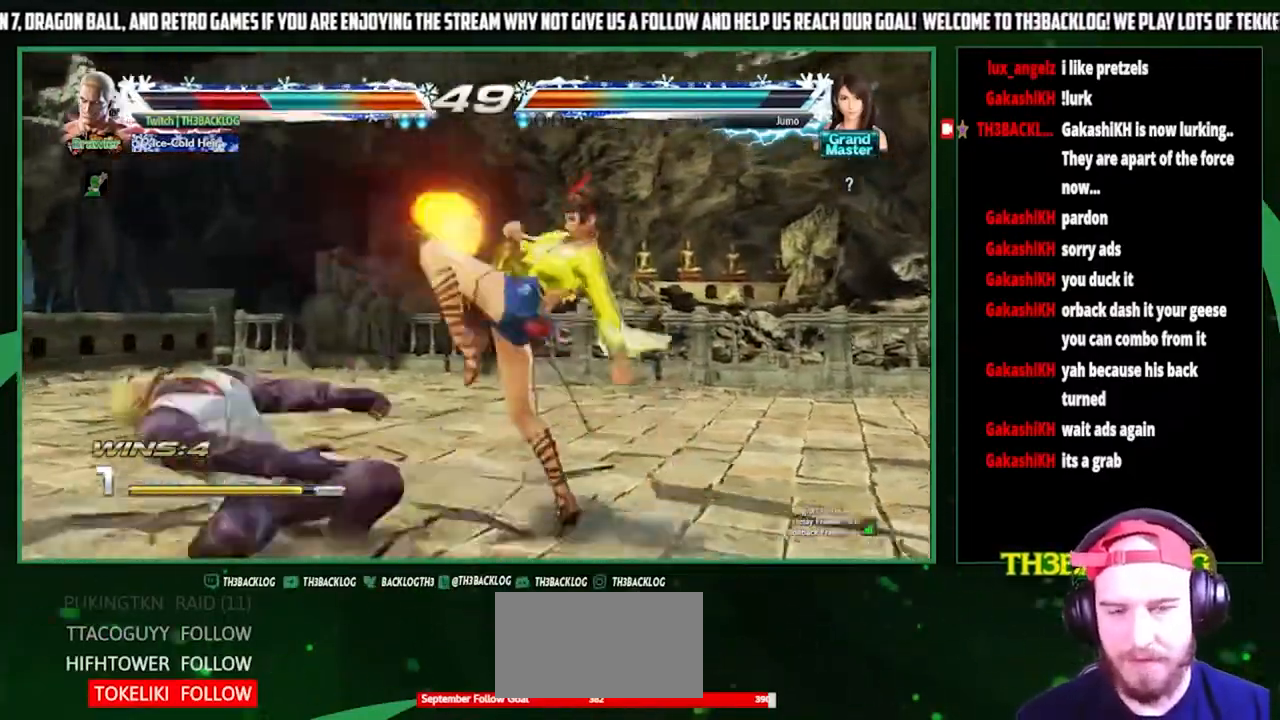
{"buttons": ["CROSS", "SQUARE", "TRIANGLE"], "left_stick": "center", "events": [[100, "CROSS", "up"], [100, "SQUARE", "up"], [100, "TRIANGLE", "up"], [200, "left_stick", "left"], [400, "left_stick", "center"], [433, "SQUARE", "down"], [433, "TRIANGLE", "down"], [467, "CROSS", "down"]]}
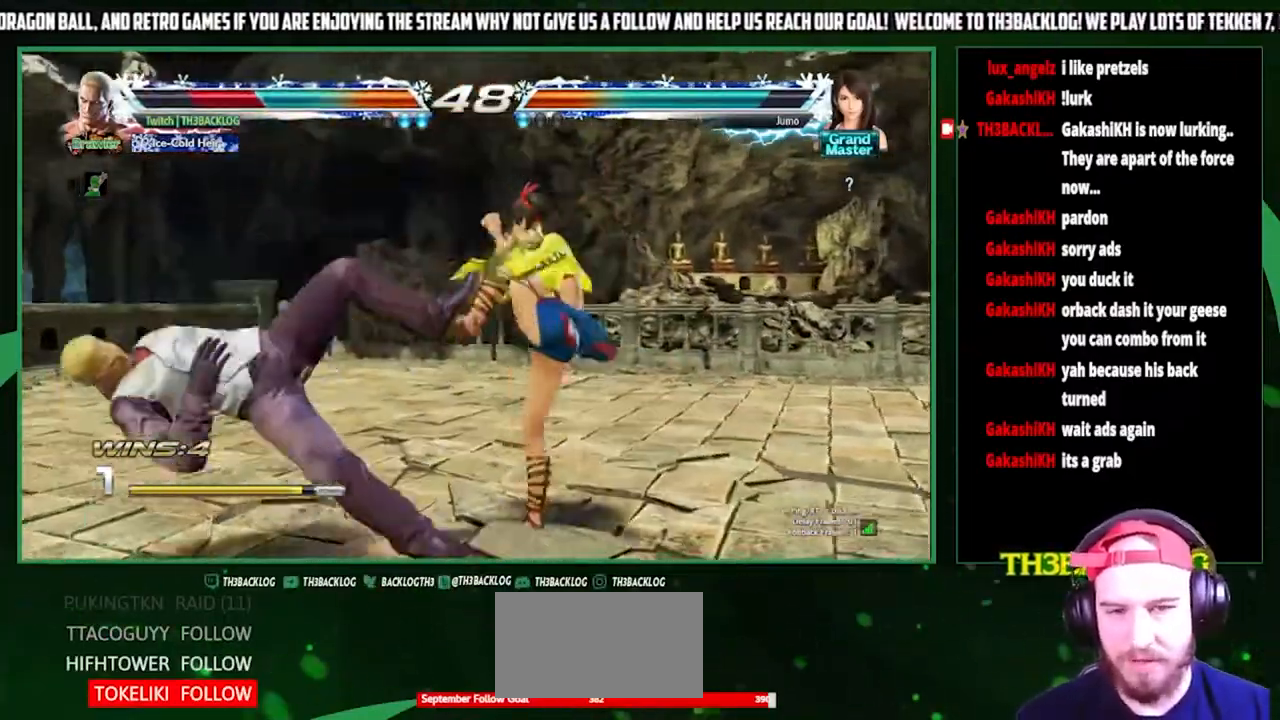
{"buttons": [], "left_stick": "center", "events": [[33, "SQUARE", "up"], [33, "TRIANGLE", "up"], [67, "CROSS", "up"], [133, "SQUARE", "down"], [133, "TRIANGLE", "down"], [167, "CROSS", "down"], [233, "SQUARE", "up"], [233, "TRIANGLE", "up"], [267, "CROSS", "up"]]}
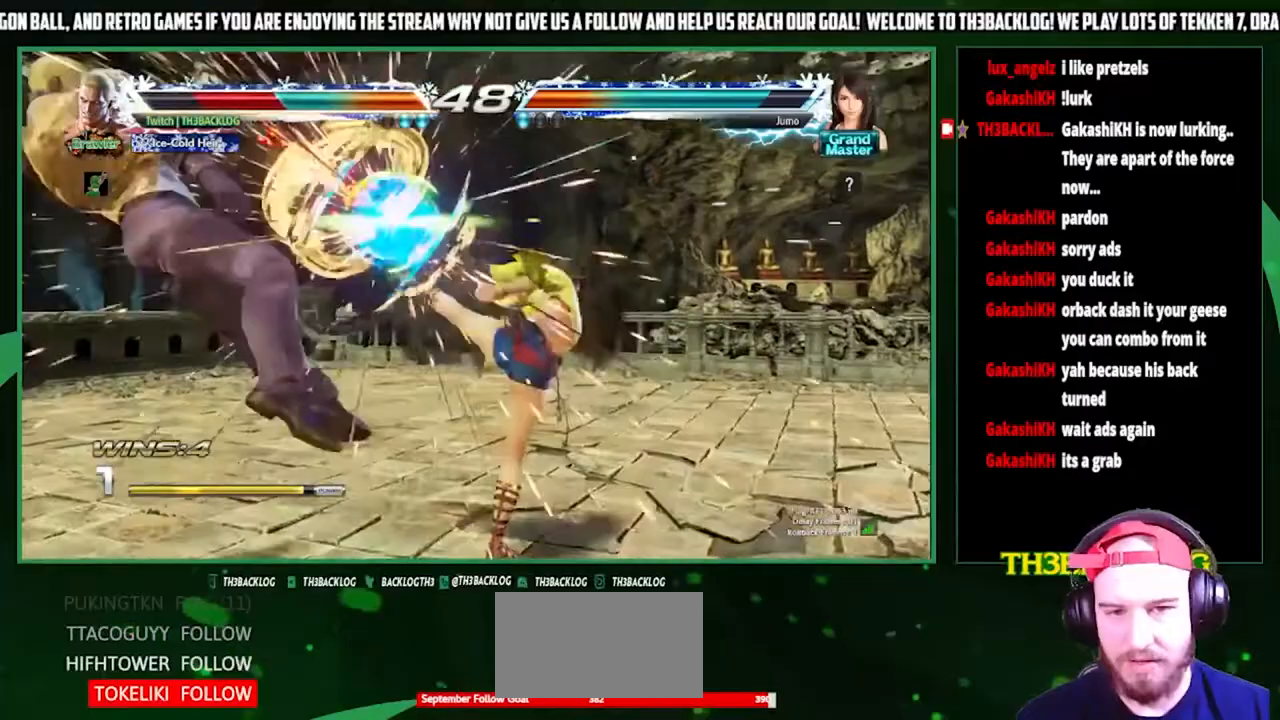
{"buttons": [], "left_stick": "center", "events": [[67, "TRIANGLE", "down"], [100, "SQUARE", "down"], [167, "CROSS", "down"], [167, "SQUARE", "up"], [167, "TRIANGLE", "up"], [200, "CROSS", "up"], [333, "TRIANGLE", "down"], [400, "CROSS", "down"], [400, "SQUARE", "down"], [400, "TRIANGLE", "up"], [433, "SQUARE", "up"], [467, "CROSS", "up"]]}
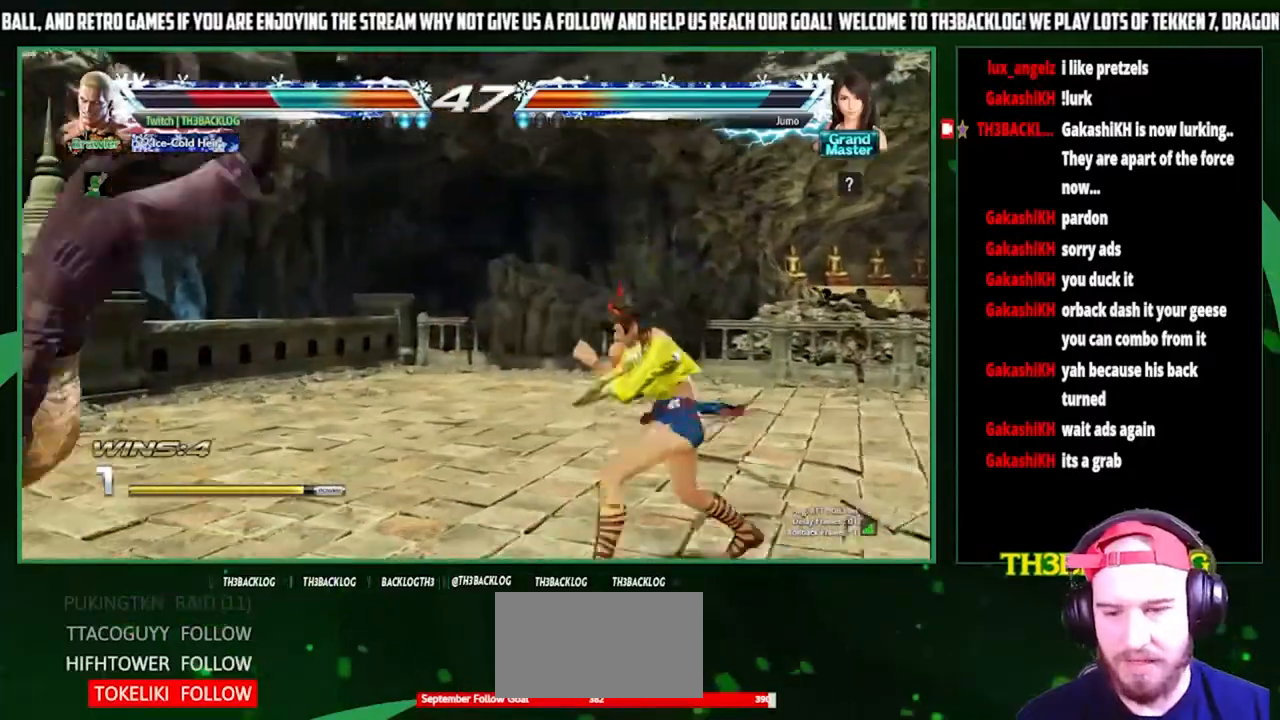
{"buttons": [], "left_stick": "left", "events": [[67, "TRIANGLE", "down"], [100, "SQUARE", "down"], [133, "CROSS", "down"], [167, "TRIANGLE", "up"], [200, "CROSS", "up"], [200, "SQUARE", "up"], [333, "TRIANGLE", "down"], [367, "CROSS", "down"], [367, "SQUARE", "down"], [367, "TRIANGLE", "up"], [400, "SQUARE", "up"], [433, "CROSS", "up"], [467, "left_stick", "left"]]}
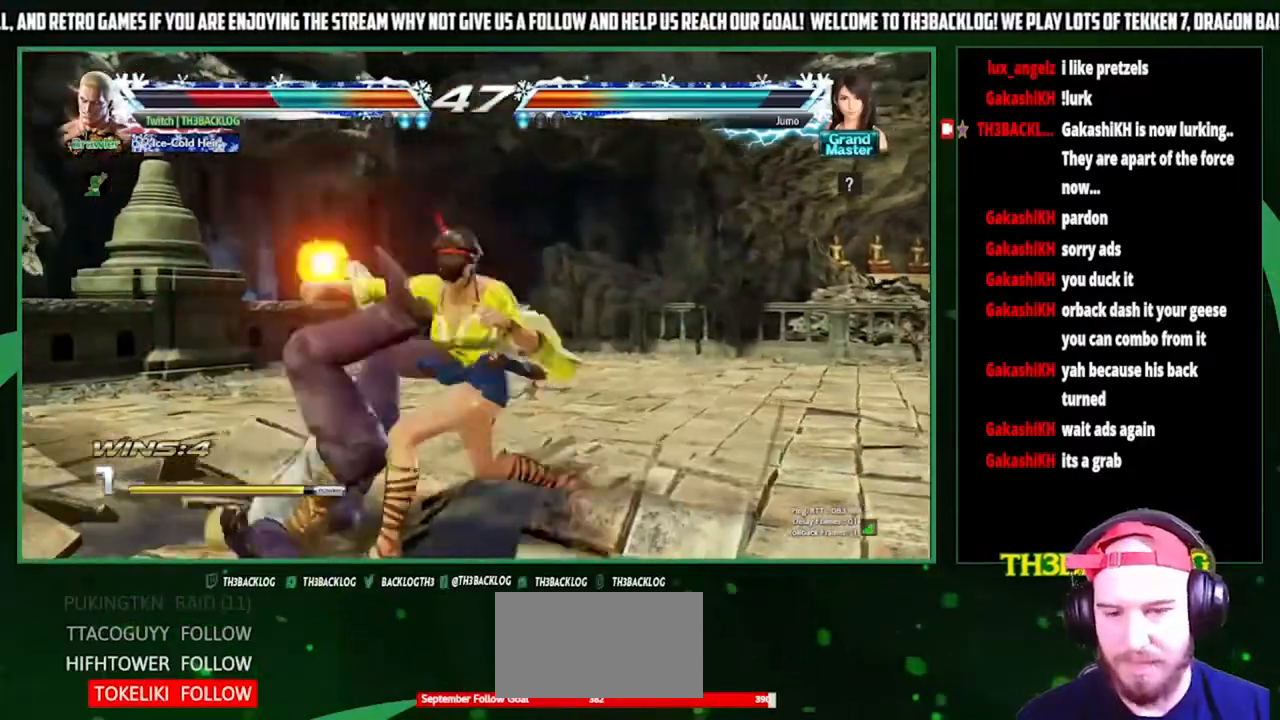
{"buttons": [], "left_stick": "left", "events": [[333, "SQUARE", "down"], [333, "TRIANGLE", "down"], [367, "CROSS", "down"], [433, "CROSS", "up"], [433, "SQUARE", "up"], [433, "TRIANGLE", "up"]]}
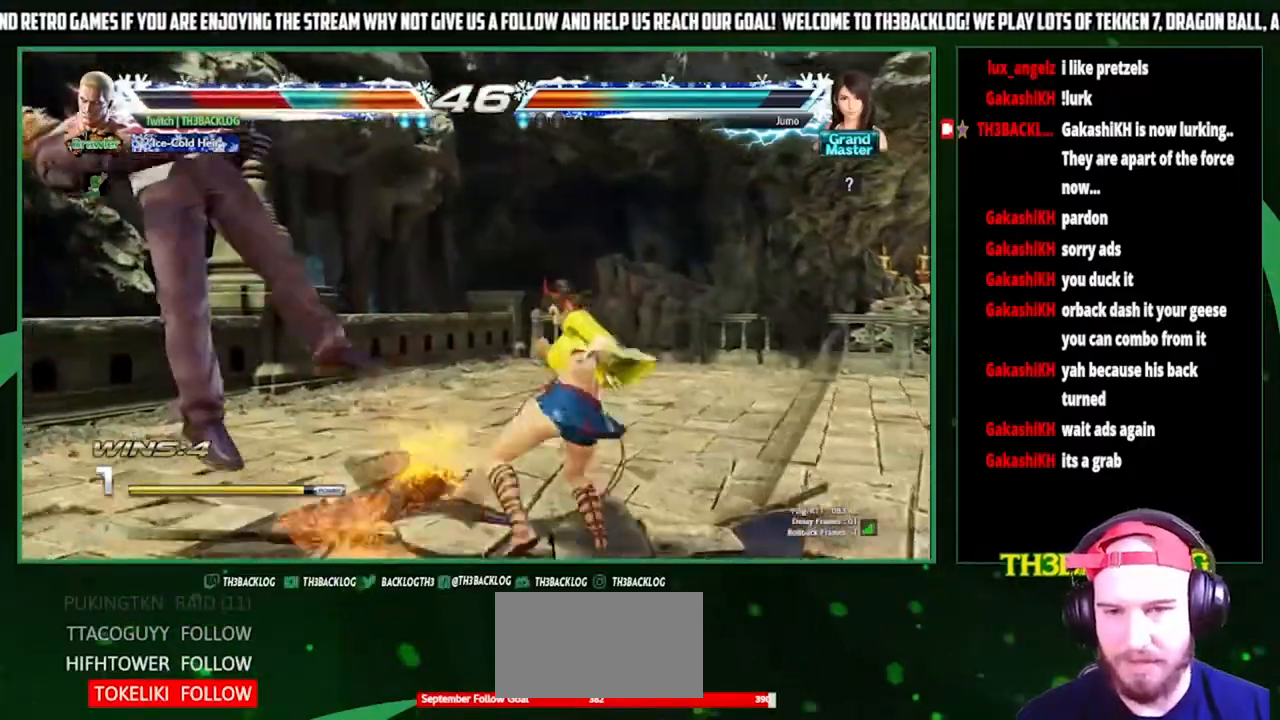
{"buttons": ["SQUARE", "TRIANGLE"], "left_stick": "left", "events": [[100, "TRIANGLE", "down"], [133, "CROSS", "down"], [133, "SQUARE", "down"], [167, "SQUARE", "up"], [167, "TRIANGLE", "up"], [200, "CROSS", "up"], [300, "TRIANGLE", "down"], [333, "CROSS", "down"], [333, "SQUARE", "down"], [400, "SQUARE", "up"], [400, "TRIANGLE", "up"], [433, "CROSS", "up"], [500, "SQUARE", "down"], [500, "TRIANGLE", "down"]]}
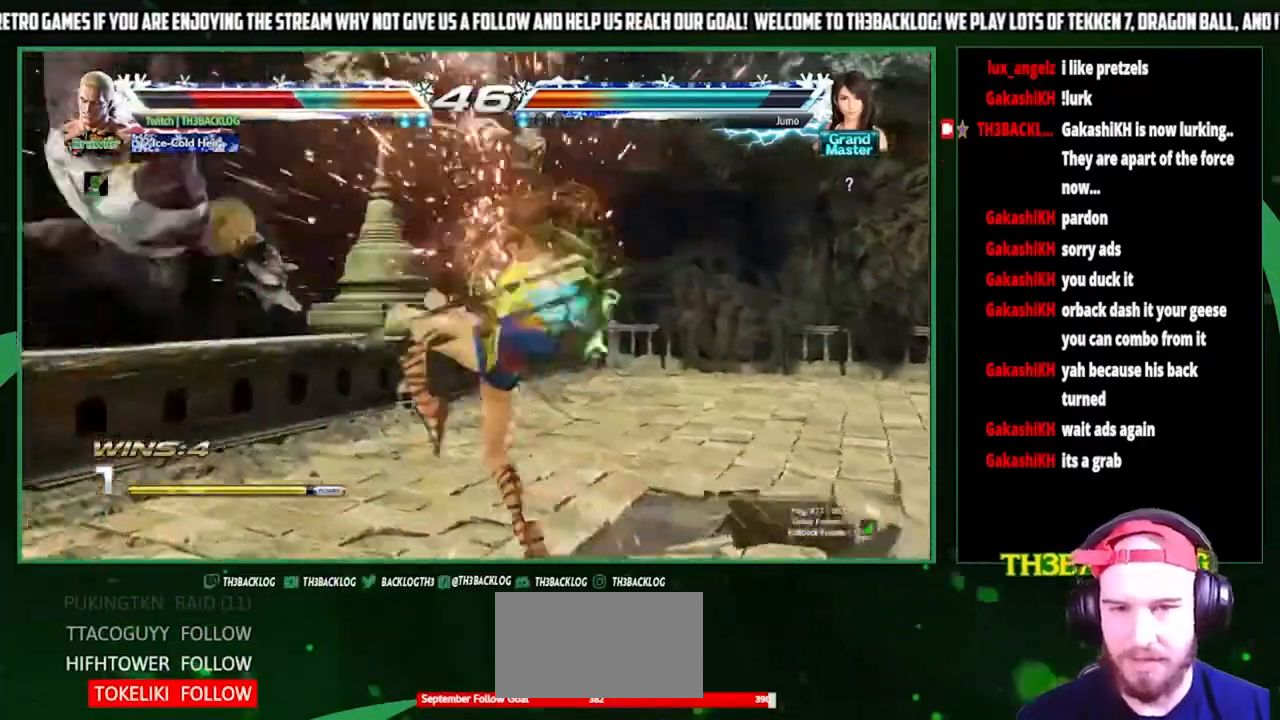
{"buttons": ["CROSS", "SQUARE", "TRIANGLE"], "left_stick": "center", "events": [[33, "CROSS", "down"], [67, "CROSS", "up"], [67, "SQUARE", "up"], [67, "TRIANGLE", "up"], [200, "left_stick", "center"], [300, "SQUARE", "down"], [300, "TRIANGLE", "down"], [333, "CROSS", "down"], [367, "SQUARE", "up"], [367, "TRIANGLE", "up"], [400, "CROSS", "up"], [500, "CROSS", "down"], [500, "SQUARE", "down"], [500, "TRIANGLE", "down"]]}
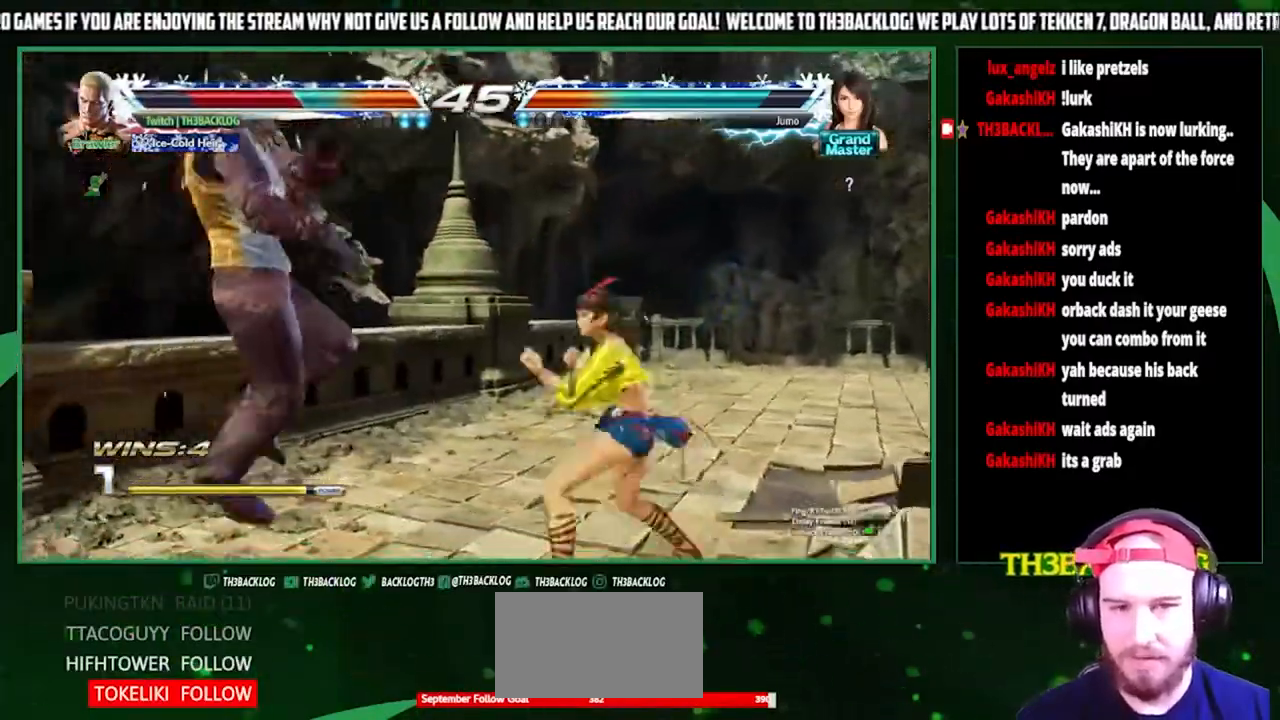
{"buttons": [], "left_stick": "left", "events": [[67, "SQUARE", "up"], [67, "TRIANGLE", "up"], [100, "CROSS", "up"], [200, "CROSS", "down"], [200, "SQUARE", "down"], [200, "TRIANGLE", "down"], [267, "SQUARE", "up"], [267, "TRIANGLE", "up"], [300, "CROSS", "up"], [333, "left_stick", "left"], [433, "CROSS", "down"], [433, "SQUARE", "down"], [433, "TRIANGLE", "down"], [467, "SQUARE", "up"], [500, "CROSS", "up"], [500, "TRIANGLE", "up"]]}
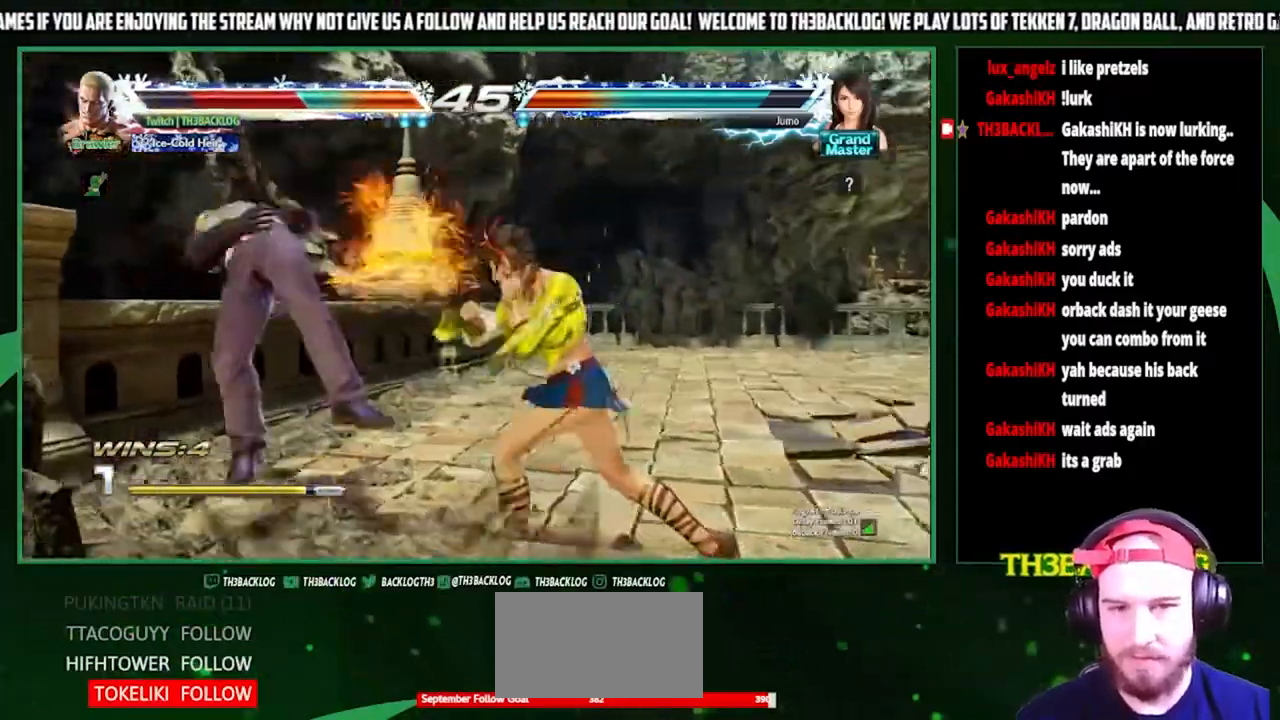
{"buttons": [], "left_stick": "center", "events": [[133, "CROSS", "down"], [133, "SQUARE", "down"], [133, "TRIANGLE", "down"], [200, "CROSS", "up"], [200, "SQUARE", "up"], [200, "TRIANGLE", "up"], [367, "CROSS", "down"], [367, "SQUARE", "down"], [367, "TRIANGLE", "down"], [433, "CROSS", "up"], [433, "SQUARE", "up"], [433, "TRIANGLE", "up"], [467, "left_stick", "center"]]}
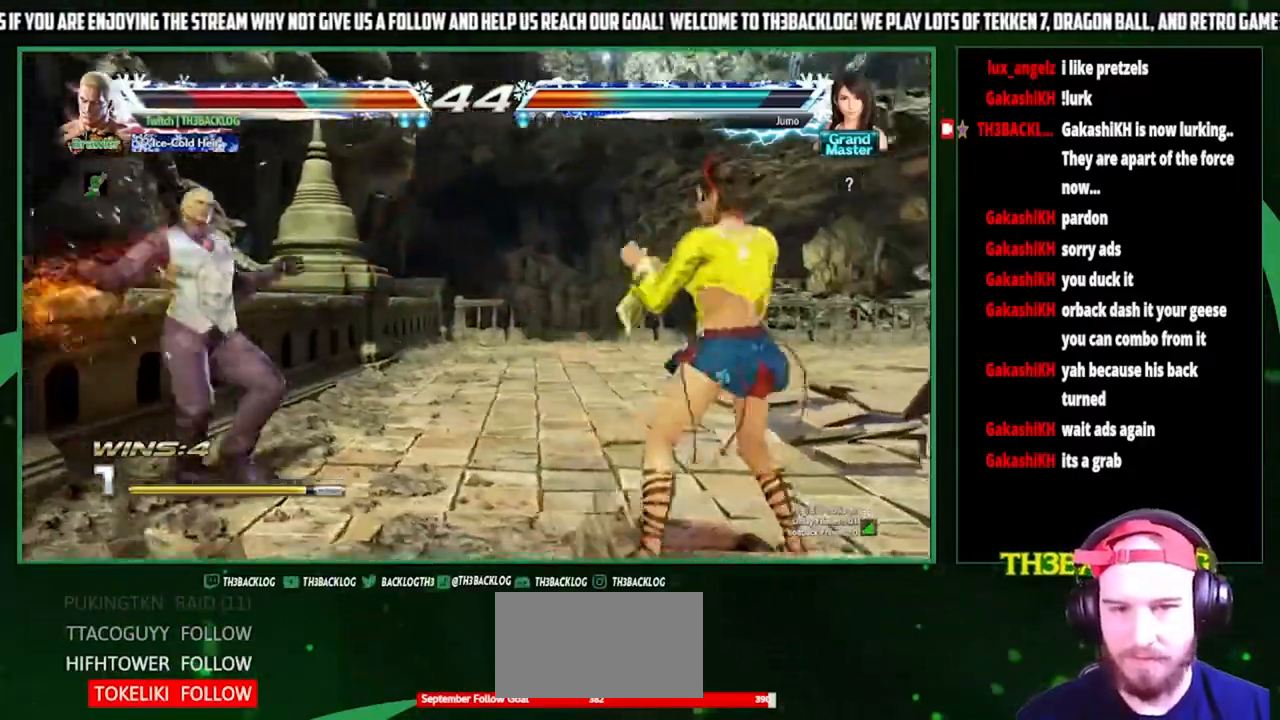
{"buttons": [], "left_stick": "left", "events": [[400, "SQUARE", "down"], [400, "TRIANGLE", "down"], [433, "CROSS", "down"], [467, "SQUARE", "up"], [467, "TRIANGLE", "up"], [467, "left_stick", "left"], [500, "CROSS", "up"]]}
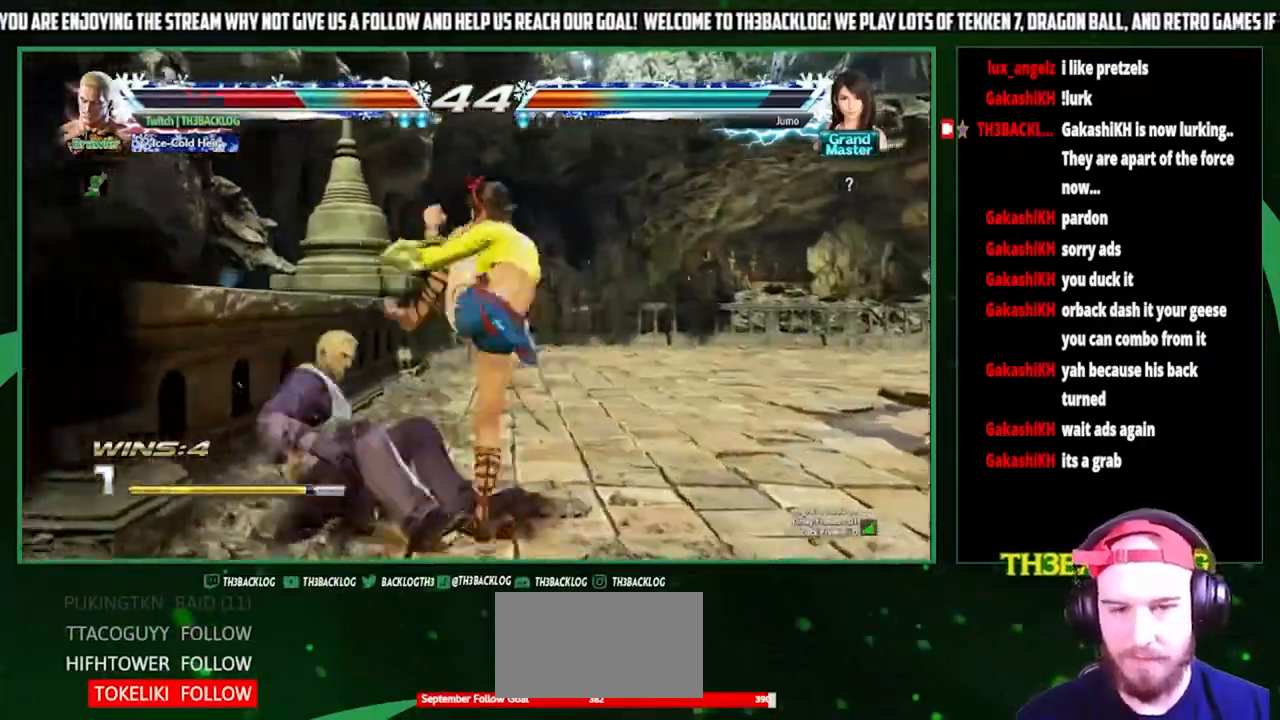
{"buttons": [], "left_stick": "left"}
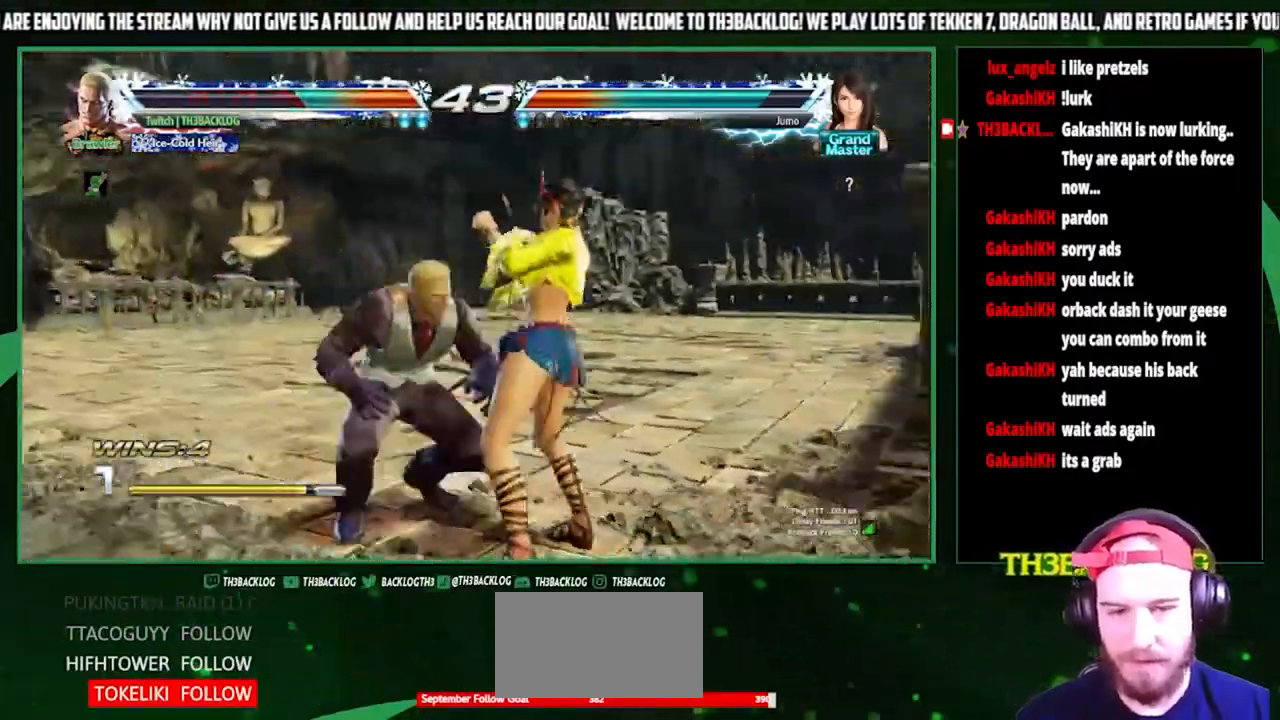
{"buttons": [], "left_stick": "center", "events": [[133, "CROSS", "down"], [233, "CROSS", "up"], [233, "TRIANGLE", "down"], [367, "TRIANGLE", "up"], [367, "left_stick", "center"]]}
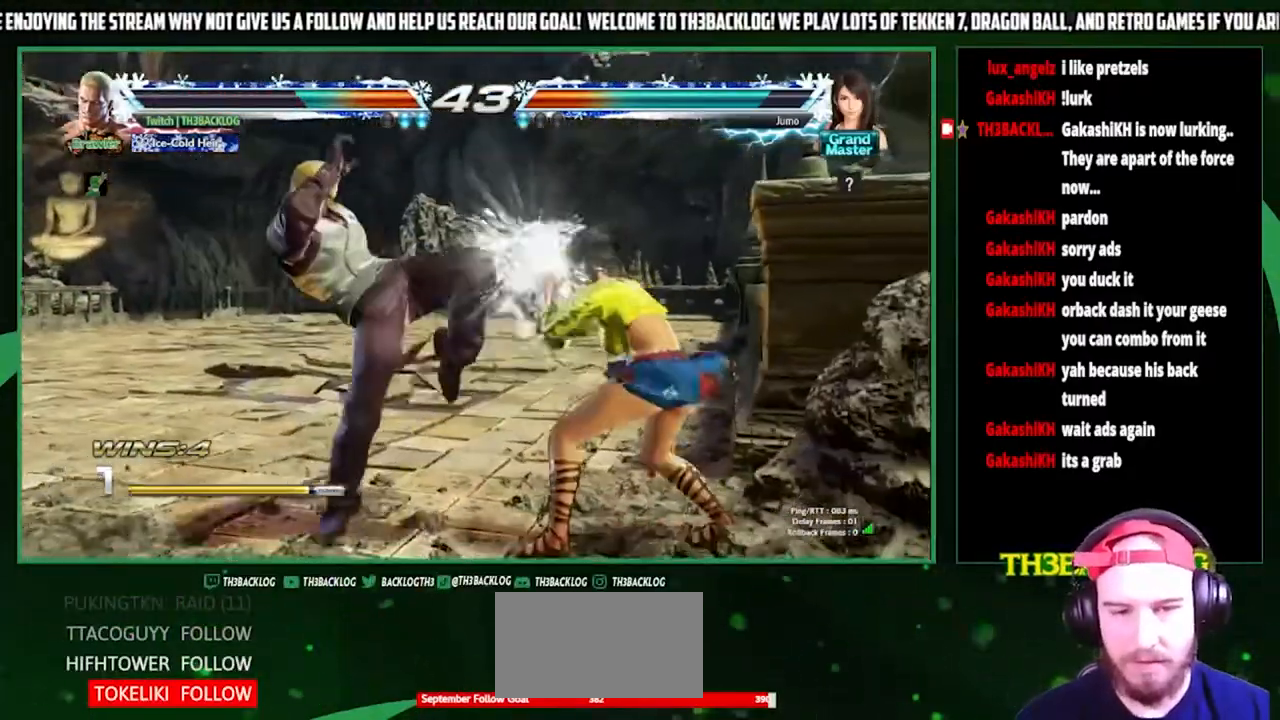
{"buttons": [], "left_stick": "center", "events": [[300, "CROSS", "down"], [300, "SQUARE", "down"], [300, "TRIANGLE", "down"], [400, "CROSS", "up"], [400, "SQUARE", "up"], [400, "TRIANGLE", "up"]]}
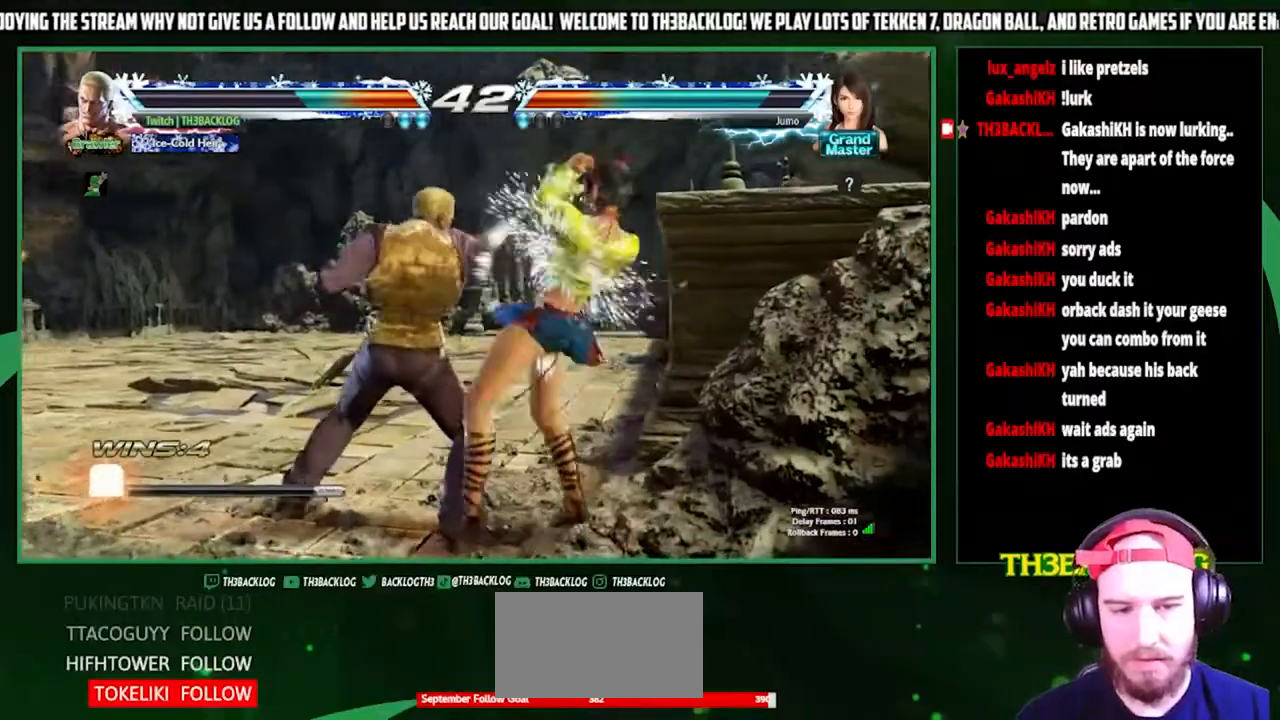
{"buttons": [], "left_stick": "center", "events": [[133, "left_stick", "down"], [200, "CIRCLE", "down"], [267, "CIRCLE", "up"], [333, "left_stick", "right"], [400, "CROSS", "down"], [433, "CROSS", "up"], [467, "left_stick", "center"]]}
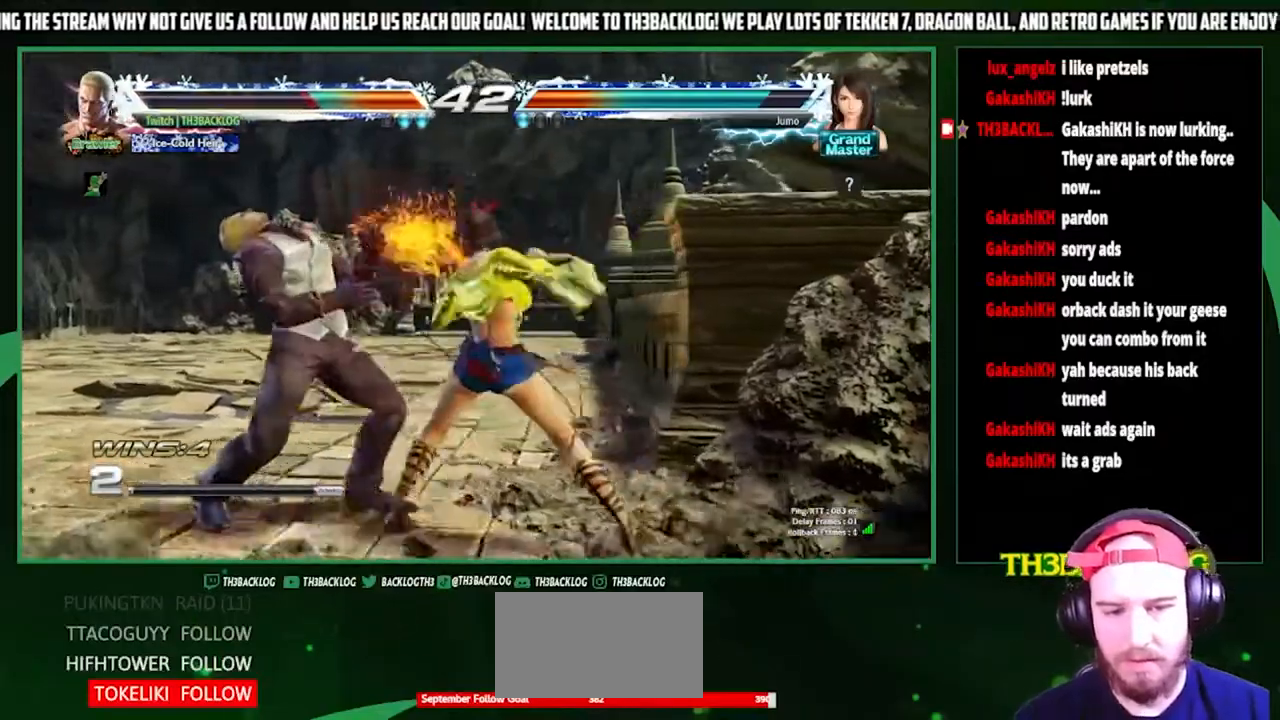
{"buttons": [], "left_stick": "left", "events": [[33, "left_stick", "left"]]}
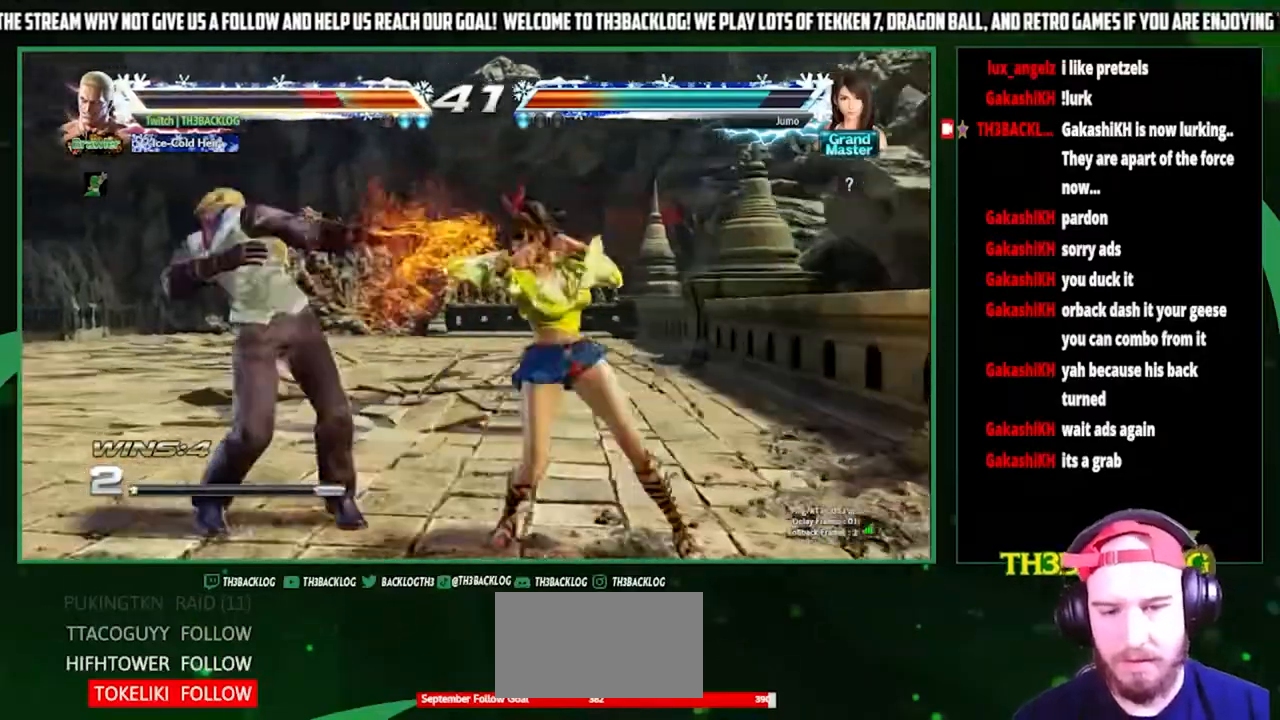
{"buttons": [], "left_stick": "left", "events": []}
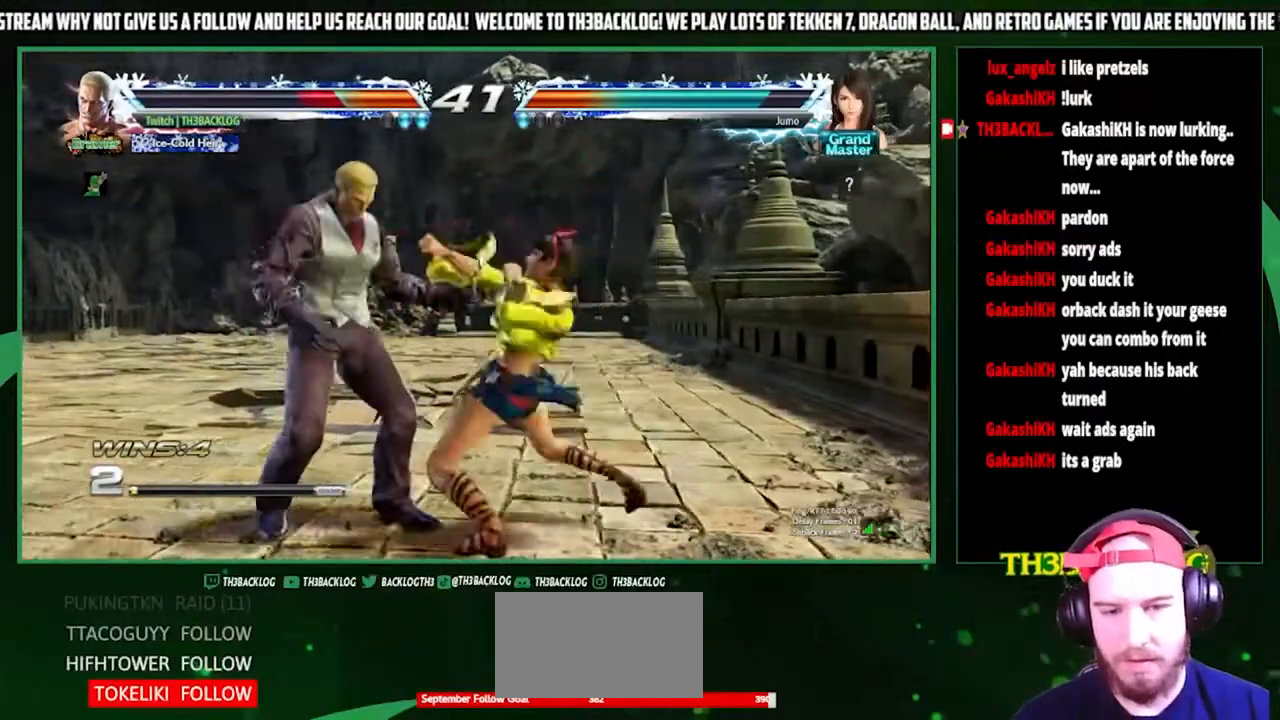
{"buttons": [], "left_stick": "left", "events": []}
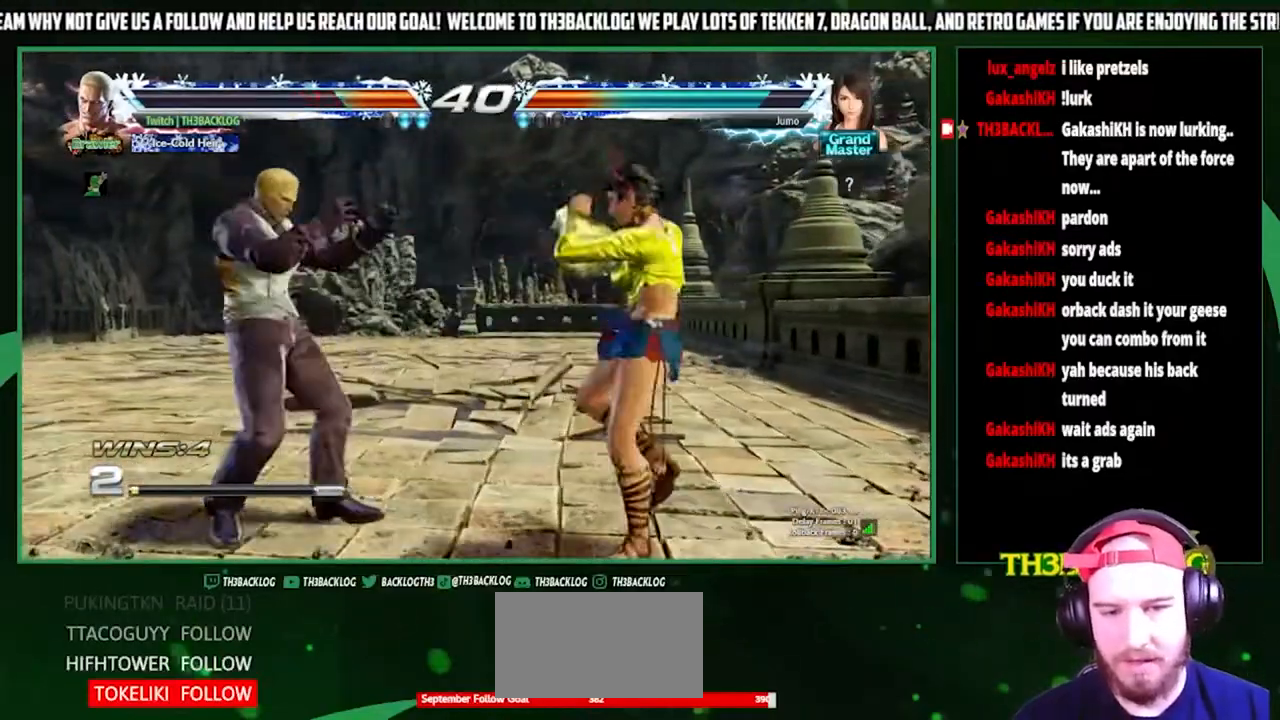
{"buttons": [], "left_stick": "center", "events": [[33, "CROSS", "down"], [167, "CROSS", "up"], [167, "TRIANGLE", "down"], [300, "TRIANGLE", "up"], [333, "left_stick", "center"]]}